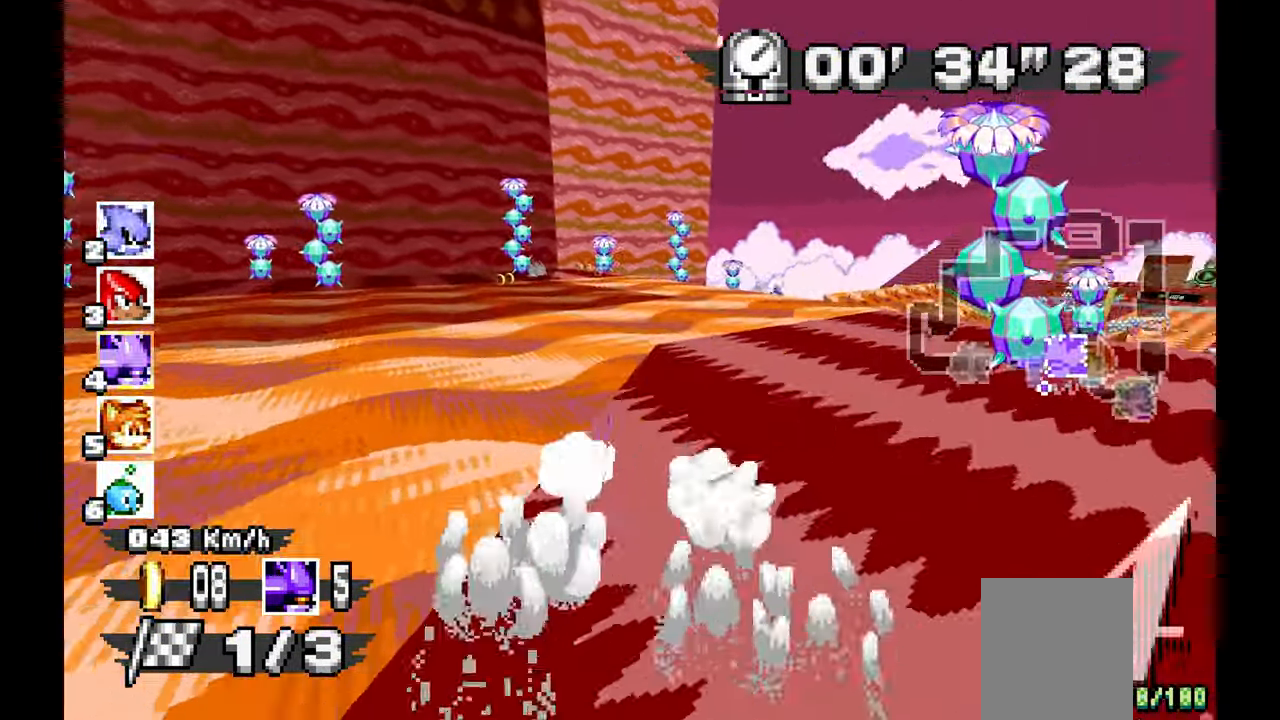
Gameplay with a controller; each line is a JSON object with the inputs held at the frame after it. "events" lists button and stick changes between this image and that frame as [ms after this image, input, new state], when the widget could be followed in between. Not read: C HOME L1 L3 R1 R3 SELECT START X.
{"buttons": ["A"], "left_stick": "right", "events": []}
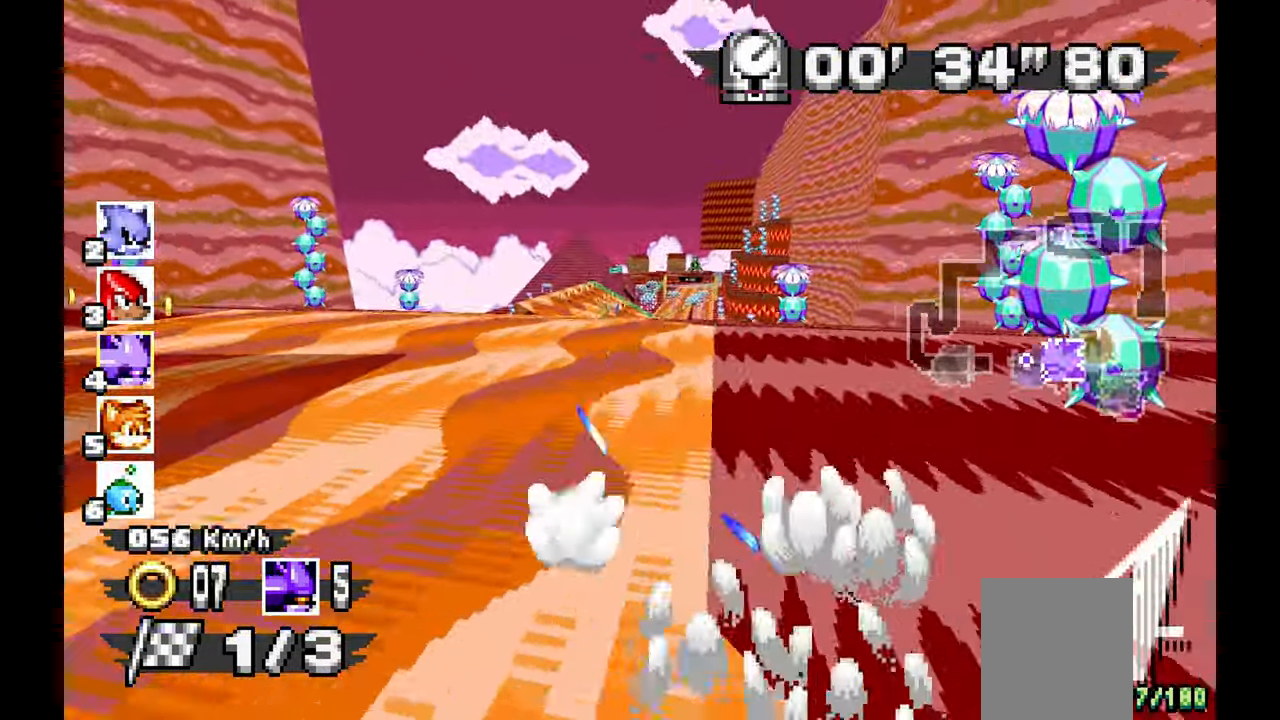
{"buttons": ["A"], "left_stick": "up-left", "events": [[83, "left_stick", "center"], [200, "left_stick", "up-left"], [367, "left_stick", "center"], [483, "left_stick", "up-left"]]}
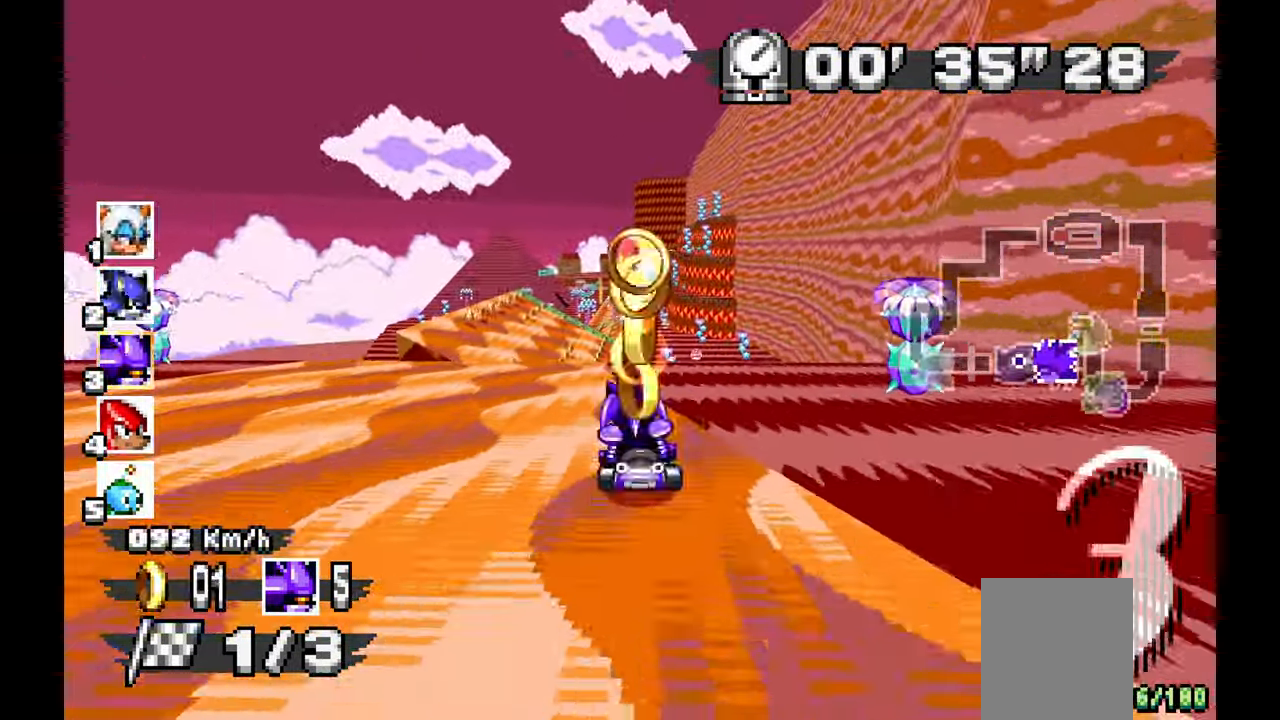
{"buttons": ["A"], "left_stick": "center"}
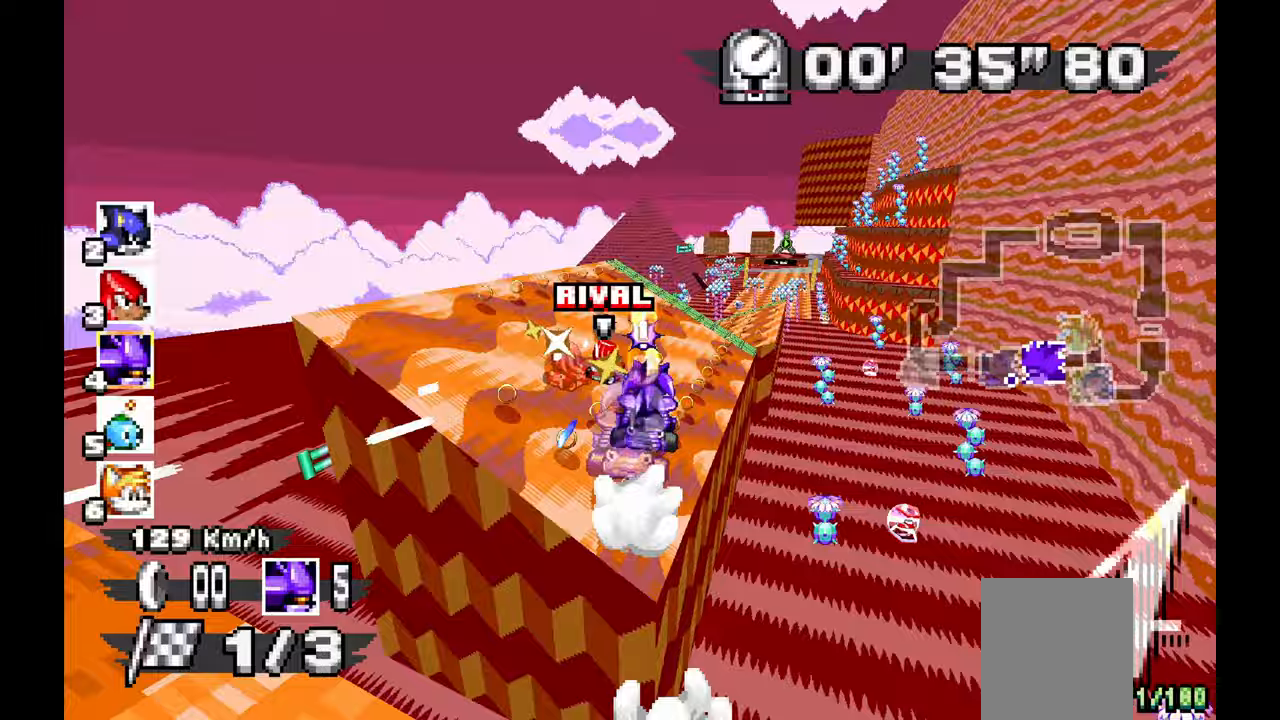
{"buttons": ["A"], "left_stick": "up-left", "events": [[167, "left_stick", "up-left"], [317, "left_stick", "center"], [483, "left_stick", "up-left"]]}